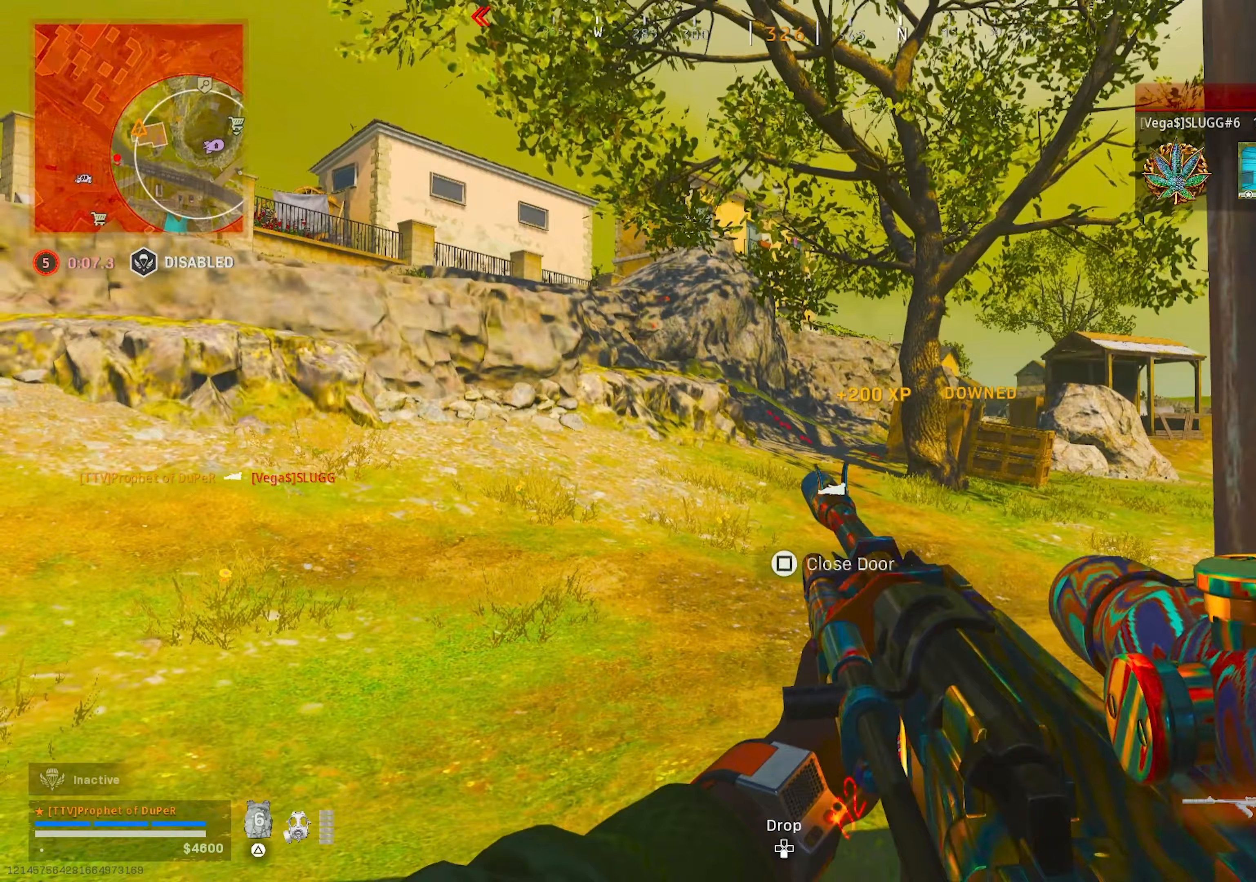
Gameplay with a controller (PlayStation layout); each line is a JSON object with the inputs held at the frame after it (dt_ms = milliseconds from this image to that frame). "events" lists button and stick changes between this image and that frame as [ms after this image, input, new state], when the widget could be followed in between.
{"dt_ms": 167, "buttons": [], "left_stick": "center", "right_stick": "center", "events": []}
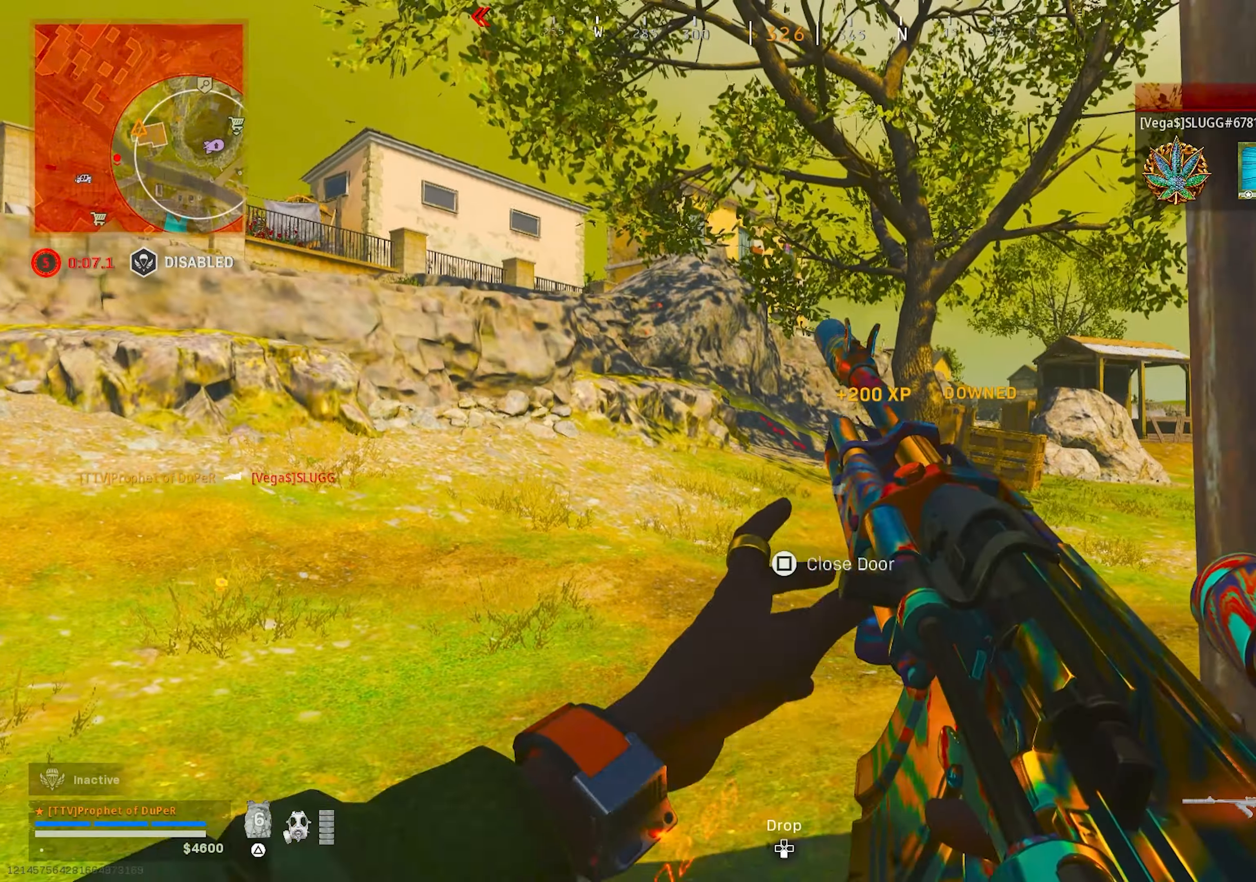
{"dt_ms": 500, "buttons": [], "left_stick": "up-left", "right_stick": "center", "events": [[166, "DPAD_RIGHT", "down"], [183, "DPAD_RIGHT", "up"], [333, "L3", "down"], [350, "right_stick", "up-right"], [366, "left_stick", "up-left"], [466, "L3", "up"], [500, "right_stick", "center"]]}
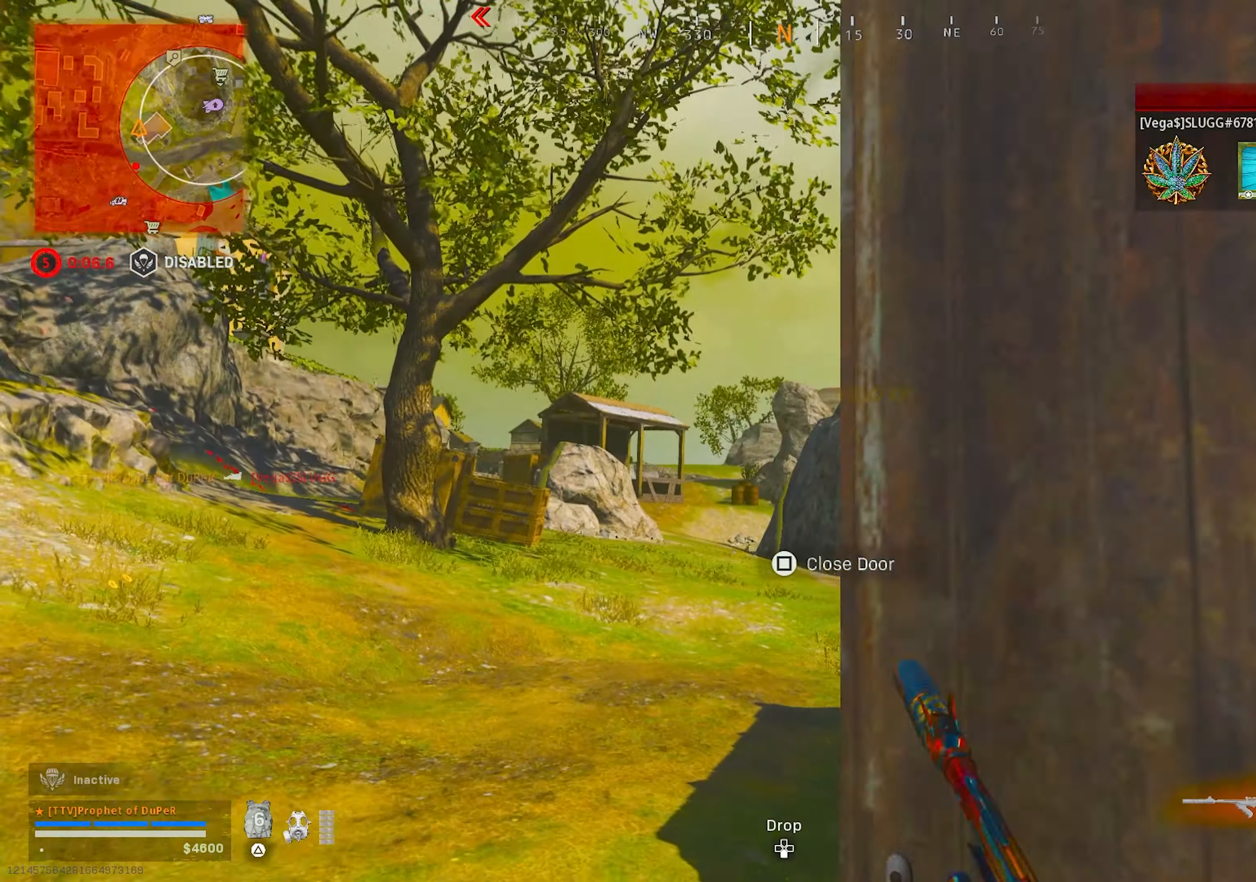
{"dt_ms": 500, "buttons": ["L1", "R1"], "left_stick": "center", "right_stick": "center", "events": [[50, "left_stick", "down-left"], [150, "left_stick", "center"], [183, "L1", "down"], [466, "R1", "down"]]}
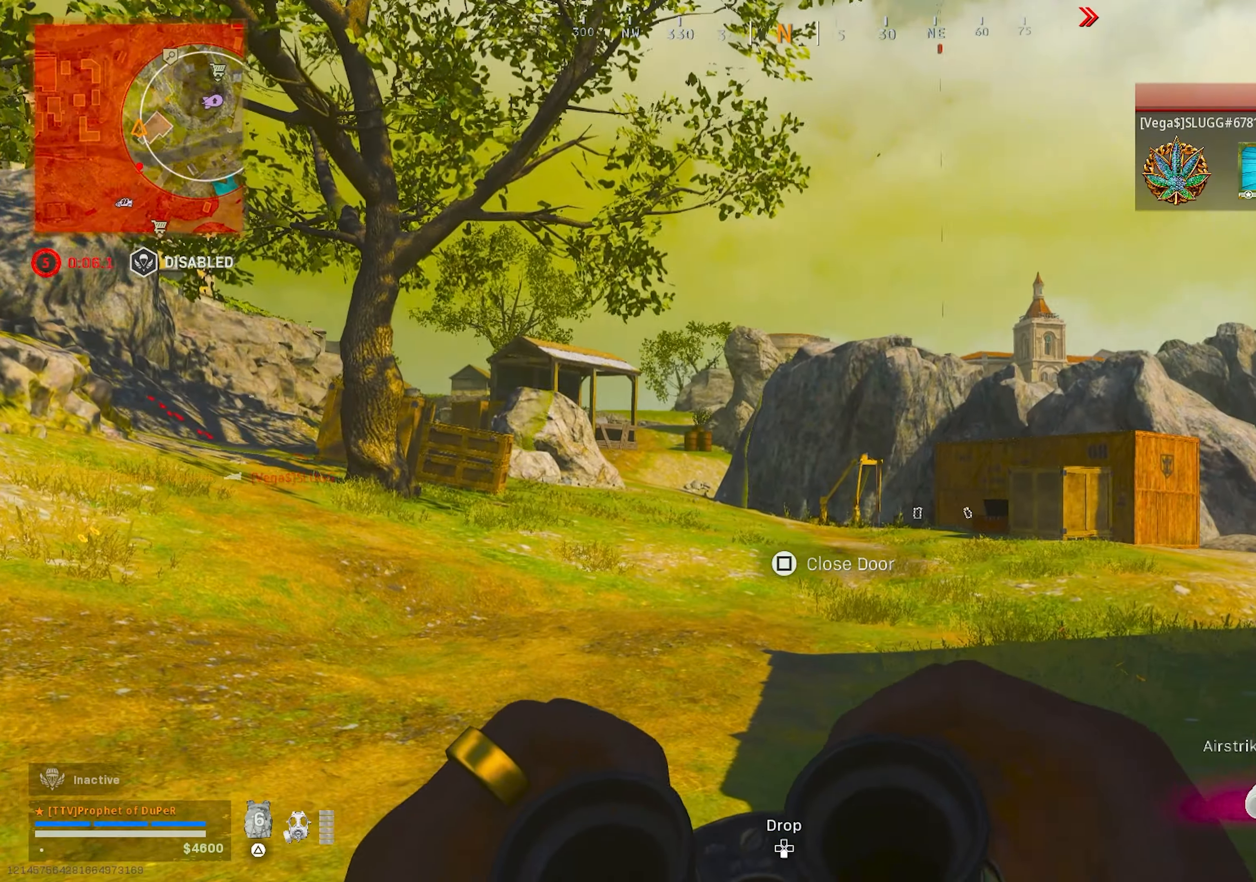
{"dt_ms": 500, "buttons": ["L1"], "left_stick": "left", "right_stick": "center", "events": [[16, "R1", "up"], [100, "R1", "down"], [216, "R1", "up"], [416, "left_stick", "left"]]}
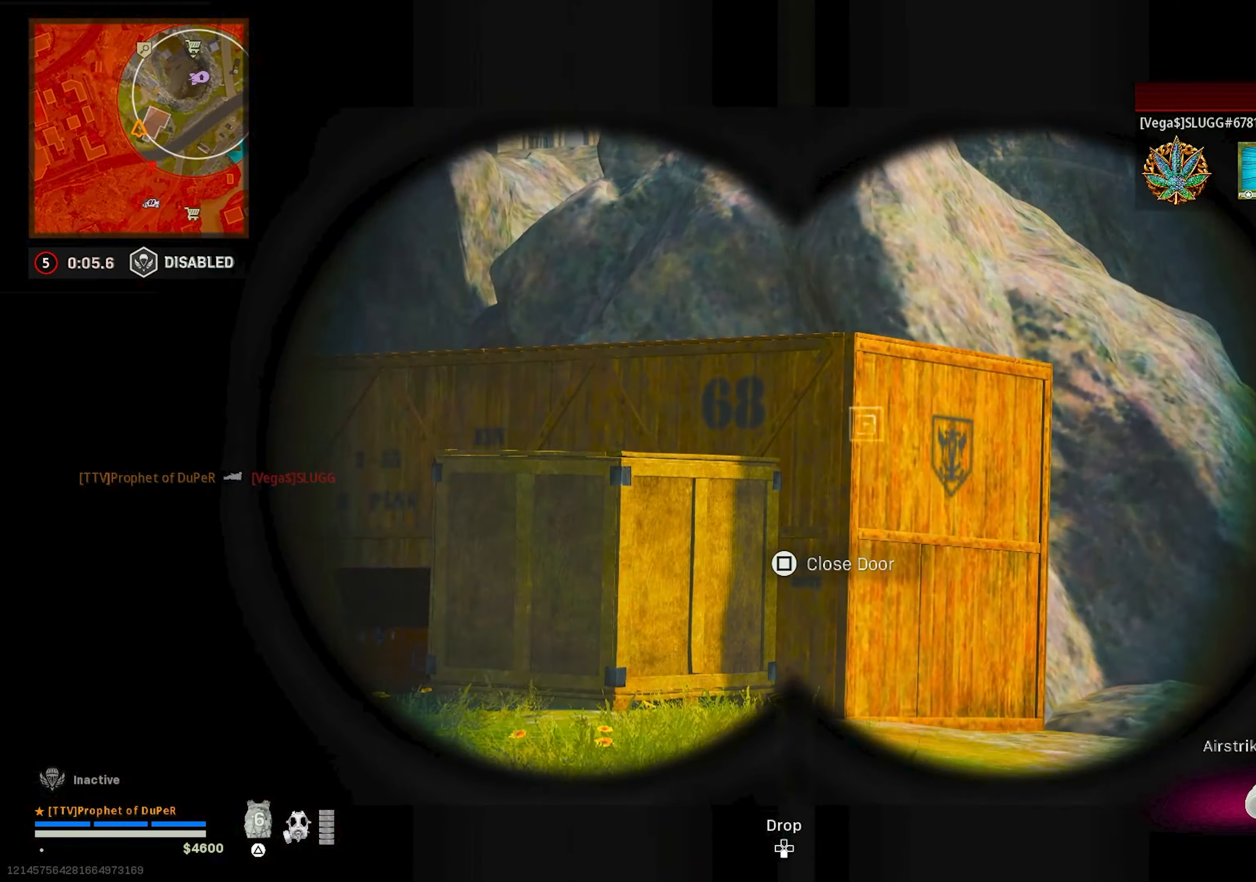
{"dt_ms": 500, "buttons": ["L3"], "left_stick": "right", "right_stick": "right", "events": [[116, "R1", "down"], [216, "R1", "up"], [233, "left_stick", "center"], [283, "R1", "down"], [350, "R1", "up"], [366, "left_stick", "down"], [416, "L1", "up"], [416, "left_stick", "right"], [416, "right_stick", "right"], [500, "L3", "down"]]}
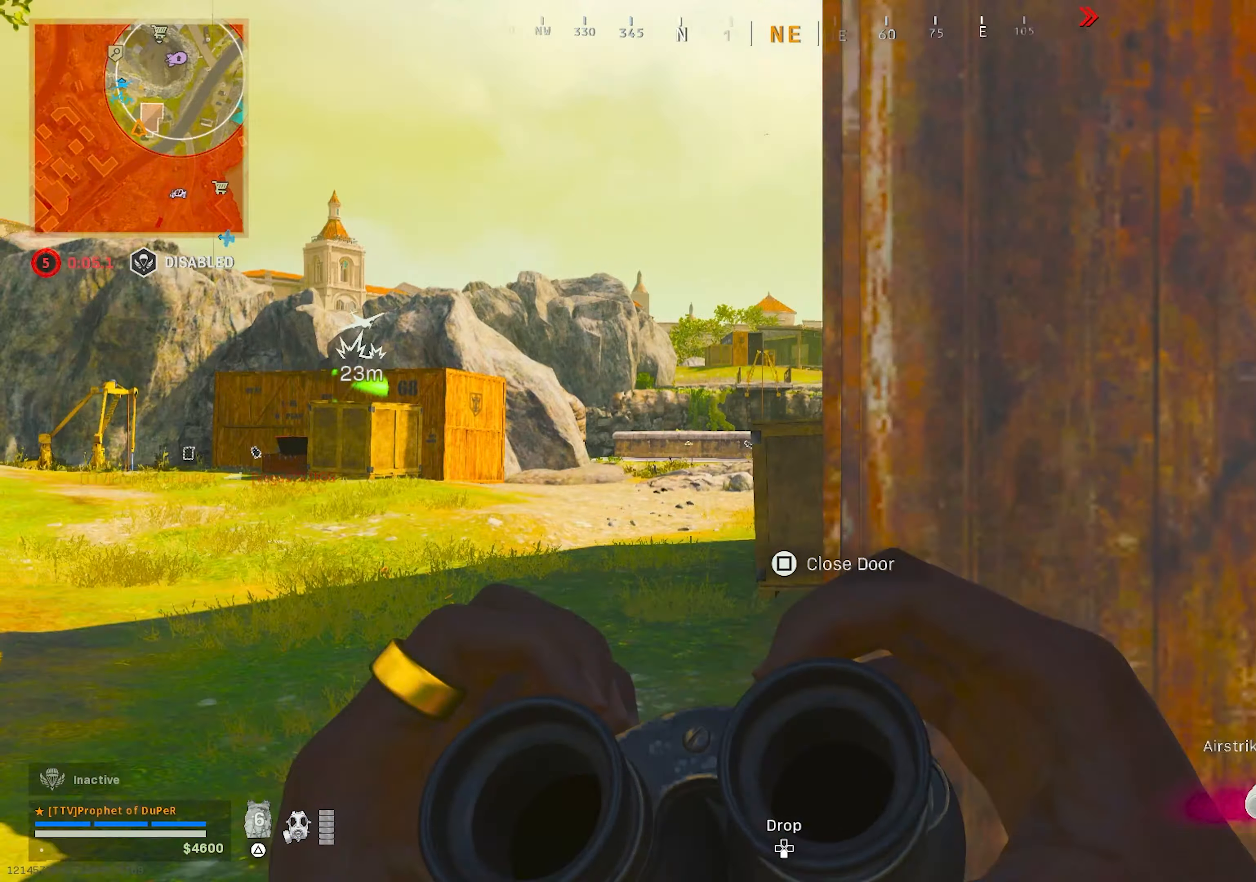
{"dt_ms": 500, "buttons": [], "left_stick": "up", "right_stick": "center", "events": [[50, "left_stick", "up-right"], [66, "right_stick", "center"], [100, "SQUARE", "down"], [150, "L3", "up"], [183, "SQUARE", "up"], [283, "right_stick", "right"], [333, "right_stick", "center"], [383, "TRIANGLE", "down"], [416, "left_stick", "up"], [500, "TRIANGLE", "up"]]}
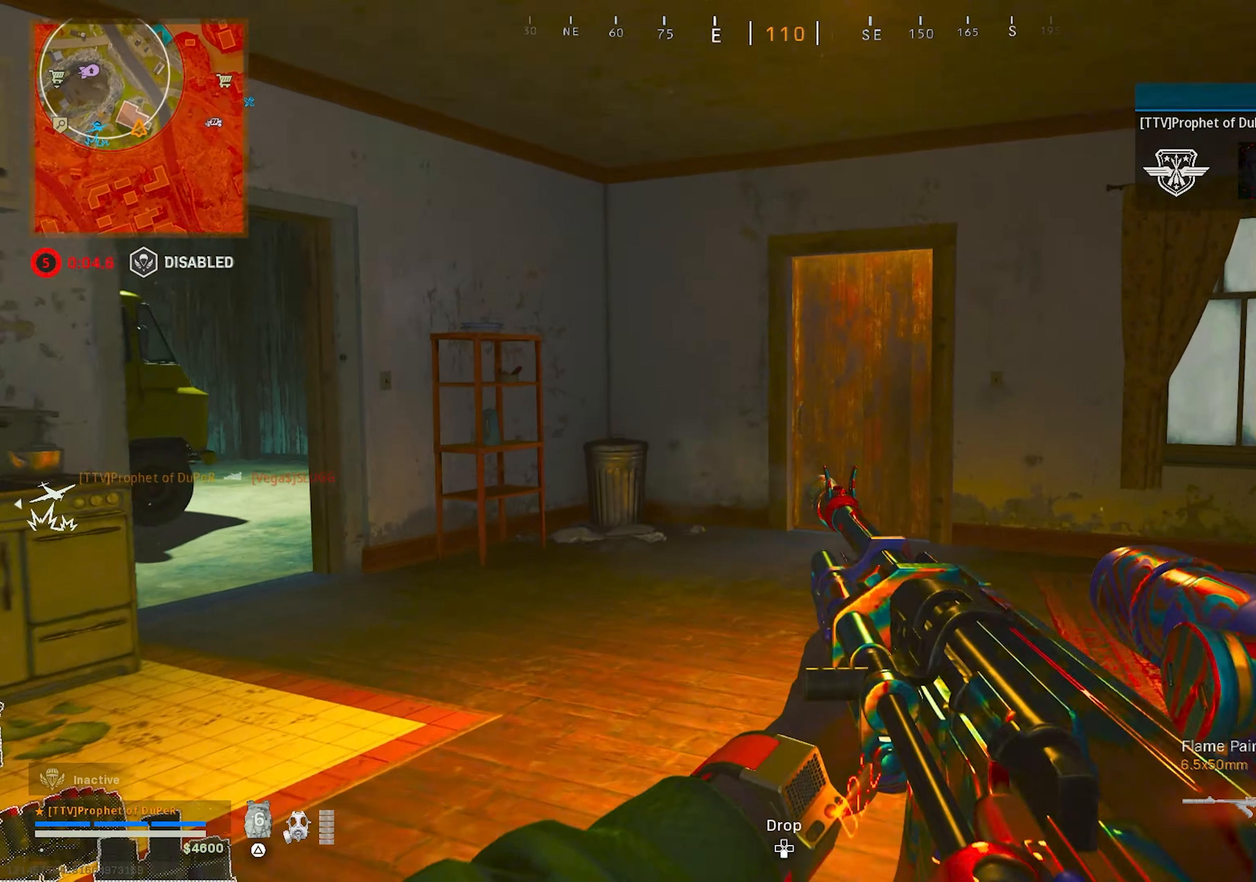
{"dt_ms": 500, "buttons": ["L3"], "left_stick": "up", "right_stick": "center", "events": [[83, "right_stick", "left"], [133, "CIRCLE", "down"], [166, "right_stick", "center"], [200, "CIRCLE", "up"], [383, "CIRCLE", "down"], [383, "right_stick", "left"], [400, "CROSS", "down"], [466, "CIRCLE", "up"], [466, "right_stick", "center"], [483, "CROSS", "up"], [483, "L3", "down"]]}
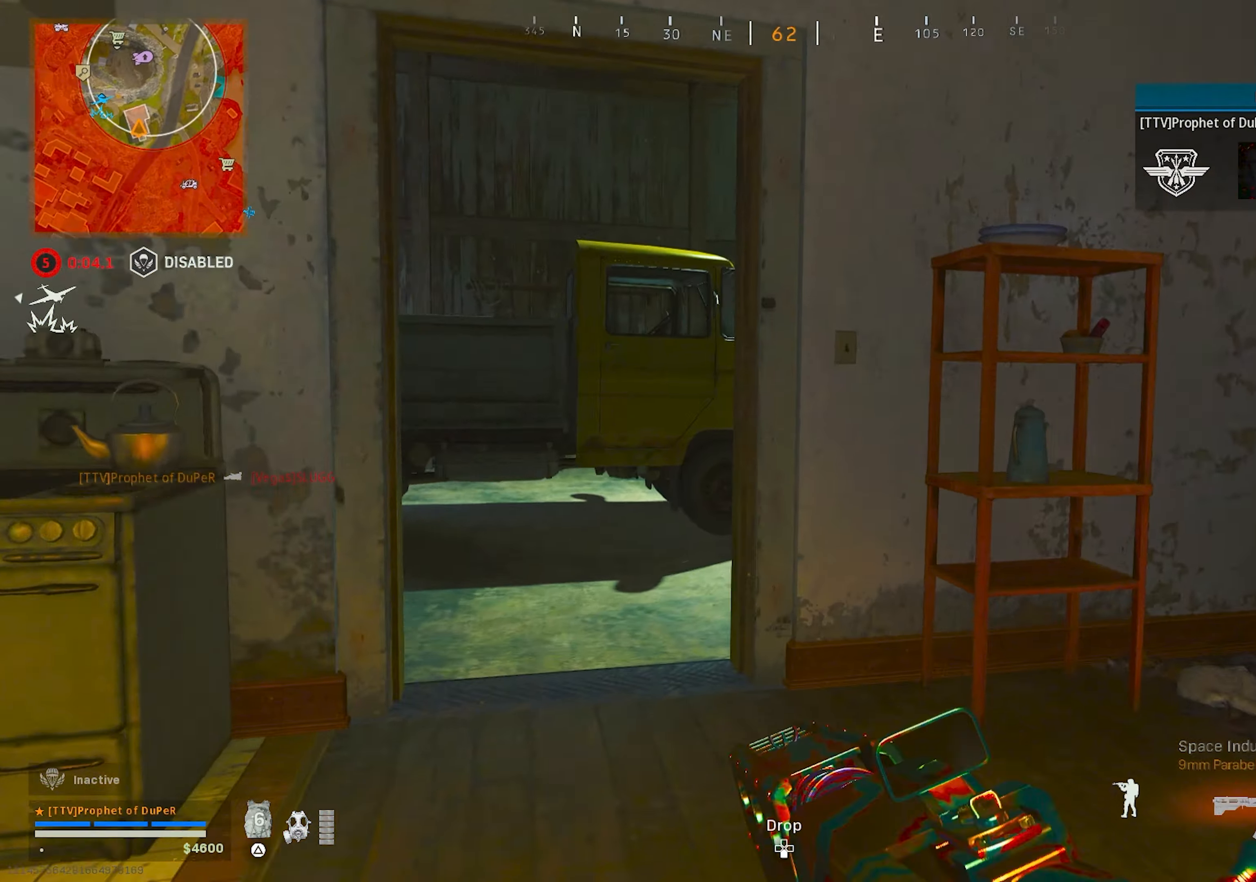
{"dt_ms": 500, "buttons": [], "left_stick": "up-right", "right_stick": "right", "events": [[33, "L3", "up"], [116, "L3", "down"], [116, "left_stick", "up-left"], [233, "L3", "up"], [250, "TRIANGLE", "down"], [333, "TRIANGLE", "up"], [400, "TRIANGLE", "down"], [400, "right_stick", "right"], [433, "TRIANGLE", "up"], [433, "left_stick", "up-right"]]}
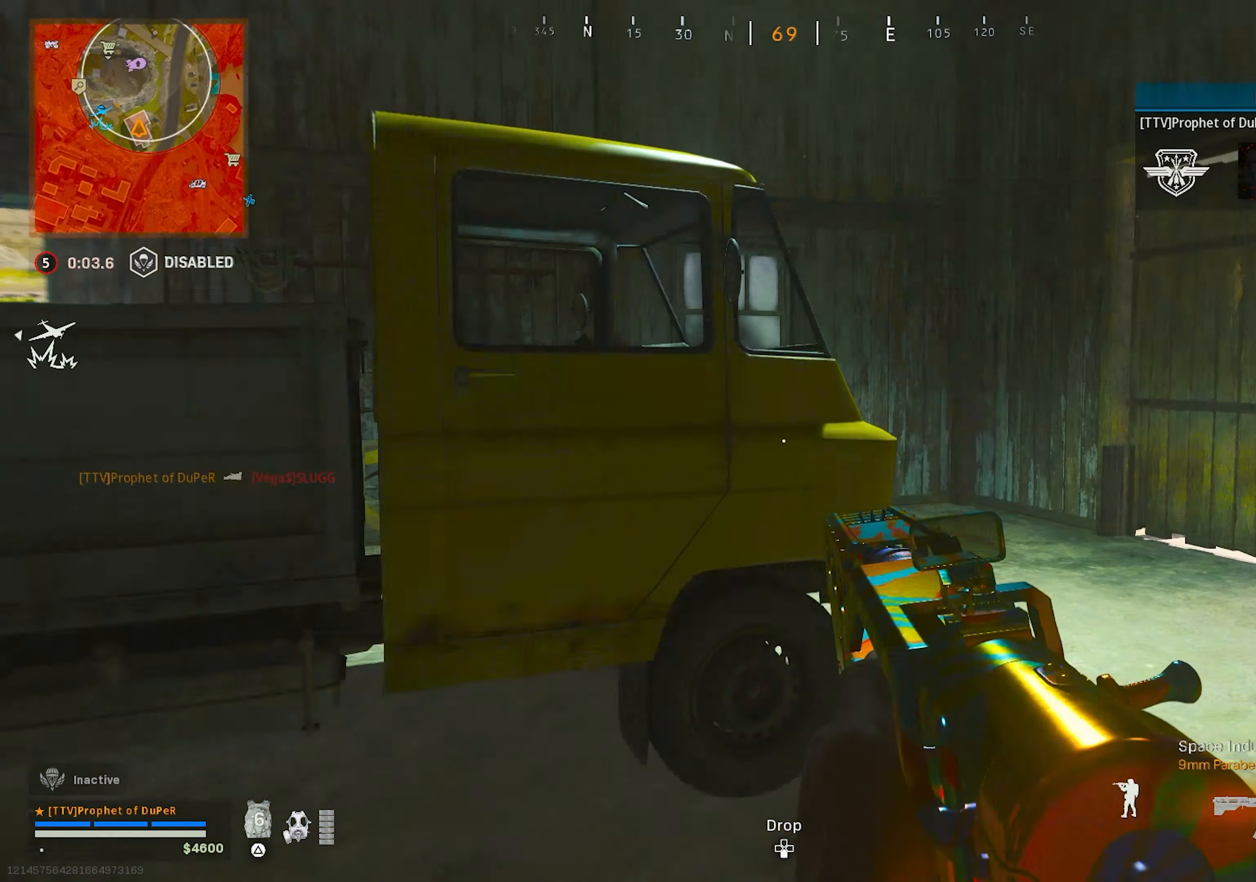
{"dt_ms": 500, "buttons": [], "left_stick": "up-right", "right_stick": "right", "events": [[50, "TRIANGLE", "down"], [100, "TRIANGLE", "up"], [166, "right_stick", "center"], [183, "TRIANGLE", "down"], [266, "TRIANGLE", "up"], [433, "right_stick", "right"]]}
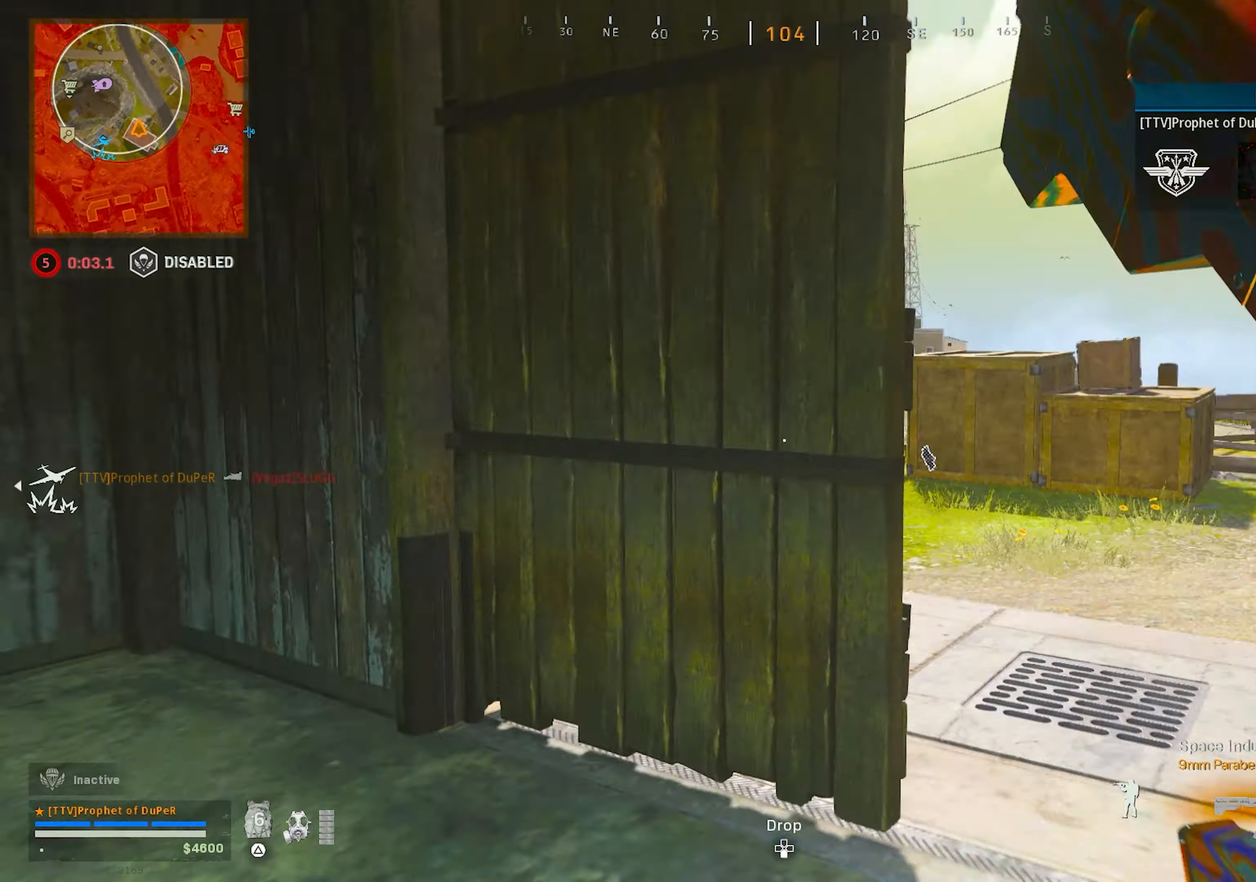
{"dt_ms": 500, "buttons": ["SQUARE"], "left_stick": "down-left", "right_stick": "center", "events": [[33, "right_stick", "center"], [83, "TRIANGLE", "down"], [166, "TRIANGLE", "up"], [166, "right_stick", "left"], [200, "left_stick", "right"], [250, "SQUARE", "down"], [266, "right_stick", "center"], [433, "left_stick", "down-left"]]}